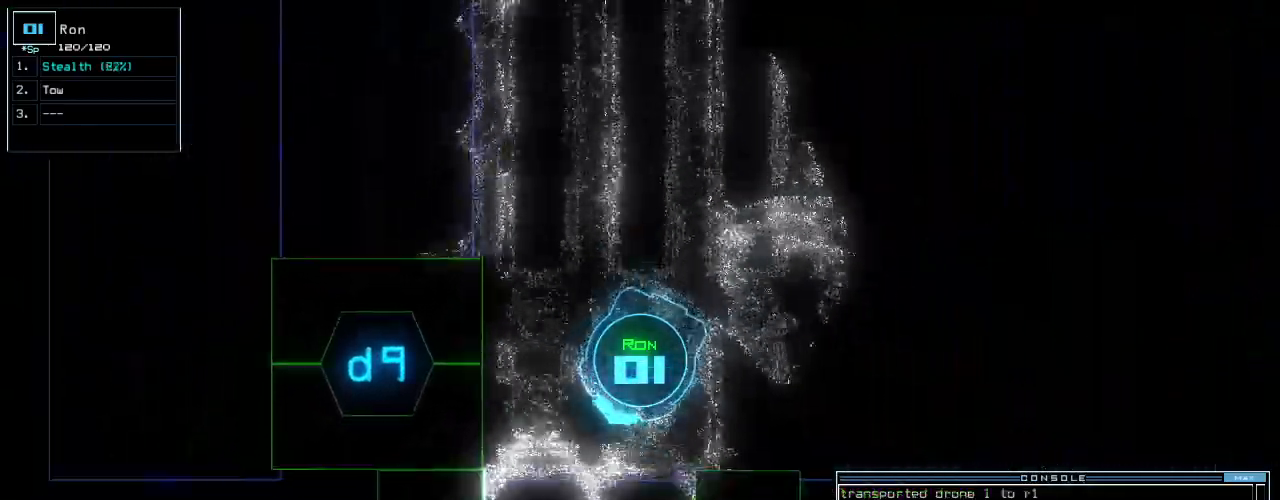
Gameplay with keyboard; each line is a JSON object with the keys held at the frame after it. "events" lists presses ("down") and releases ("up") of ".", "0", "1", "2", "3", "4", "5", "6", "7", "8", "9", "a", "b", "backspace", "c", "caps_lock", "comma", "ctrl_l", "ctrl_r", "d", "down", "e", "equals", "escape", "f", "f8", "g", "h", "i", "j", "k", "l", "left", "m", "minus", "n", "o", "p", "q", "quote", "r", "return", "right", "s", "semicolon", "shift_l", "shift_r", "space", "t", "tab", "tilde", "u", "up", "v", "w", "x", "y" and "z" between this image and that frame as [ms after this image, input, new state], when the widget could be followed in between. No other keys are recorded. Mouse input is not recorded.
{"keys": ["up"], "events": [[40, "left", "down"], [100, "s", "down"], [140, "t", "down"], [180, "s", "up"], [200, "return", "down"], [240, "left", "up"], [240, "t", "up"], [300, "return", "up"]]}
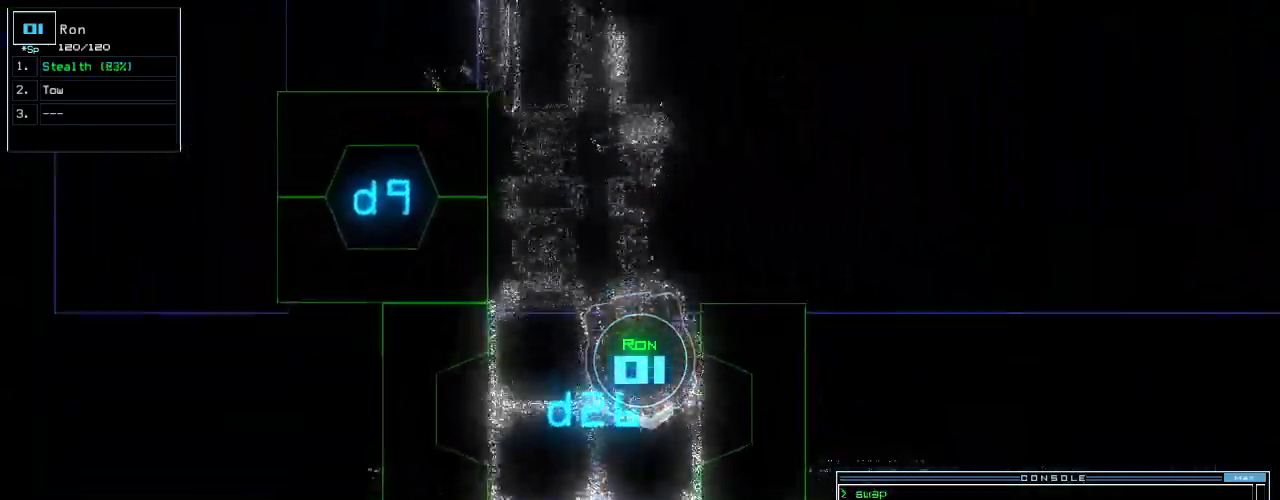
{"keys": ["up"]}
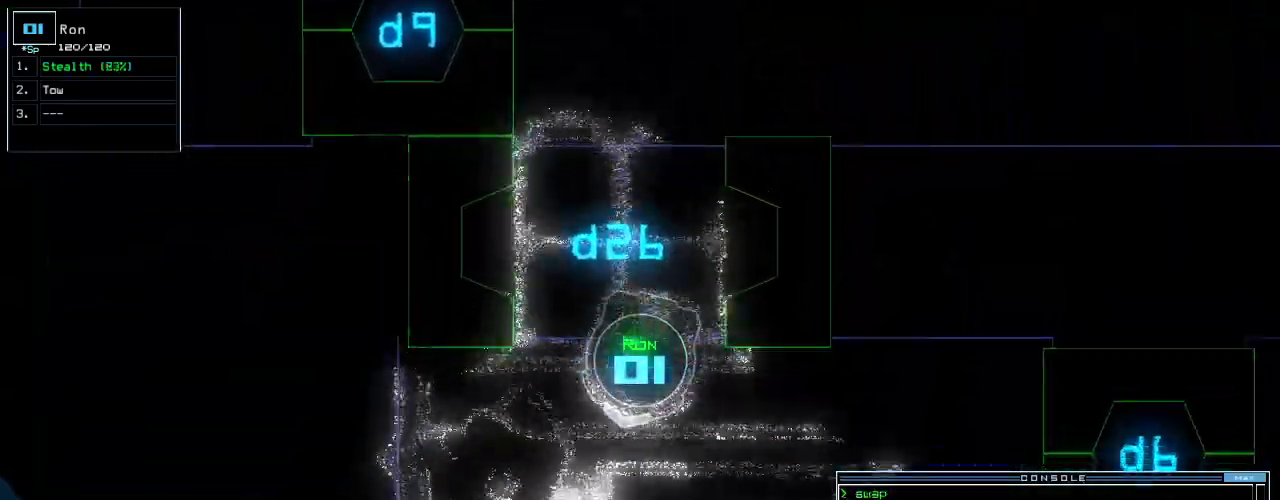
{"keys": ["up"], "events": [[100, "left", "down"], [300, "left", "up"]]}
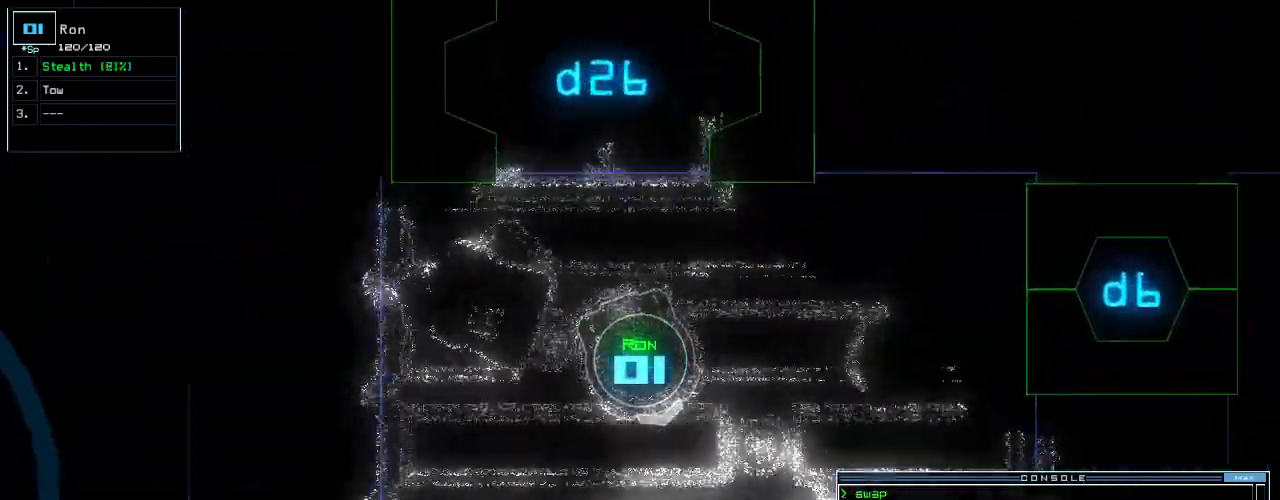
{"keys": ["up"]}